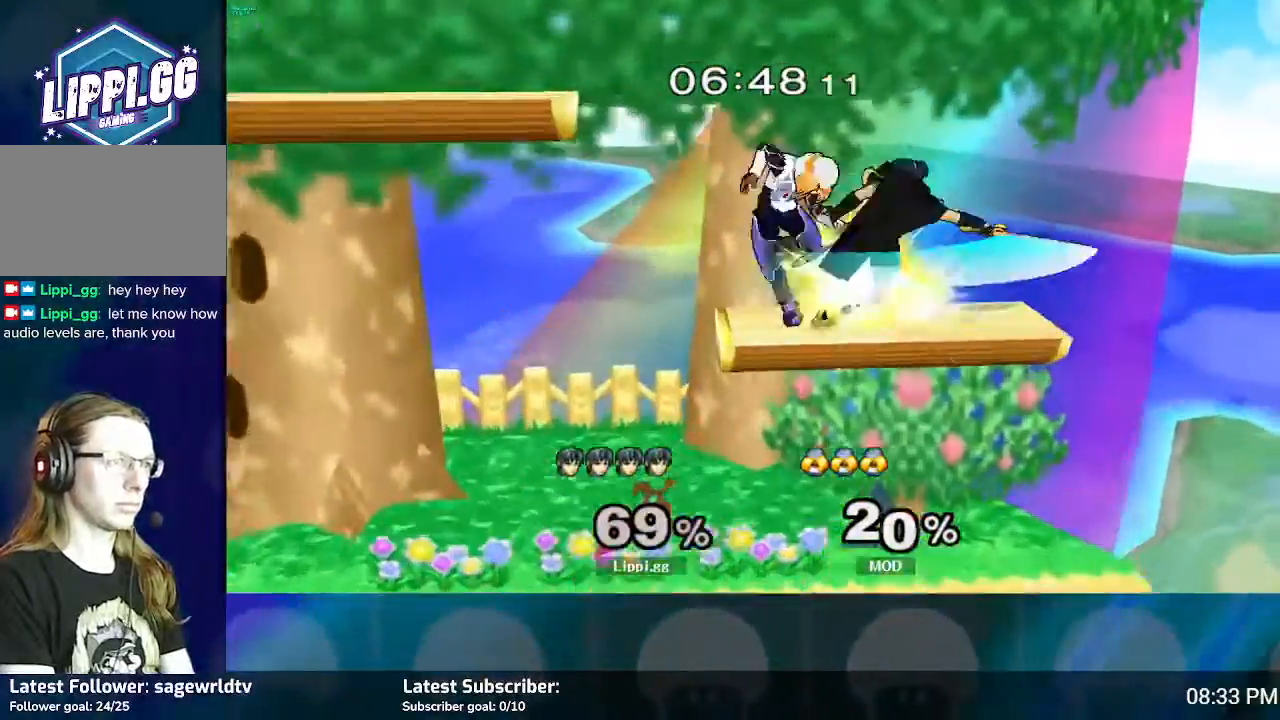
Gameplay with a controller (Nintendo layout); each line is a JSON object with the inputs held at the frame after it. "events" lists button and stick changes between this image and that frame as [ms after this image, input, new state], when the widget could be followed in between. Not read: L3 R3.
{"buttons": [], "left_stick": "down", "right_stick": "center", "events": [[34, "left_stick", "up"], [67, "A", "down"], [134, "A", "up"], [200, "A", "down"], [234, "left_stick", "down"], [267, "A", "up"], [334, "A", "down"], [334, "left_stick", "center"], [401, "A", "up"], [401, "left_stick", "down"]]}
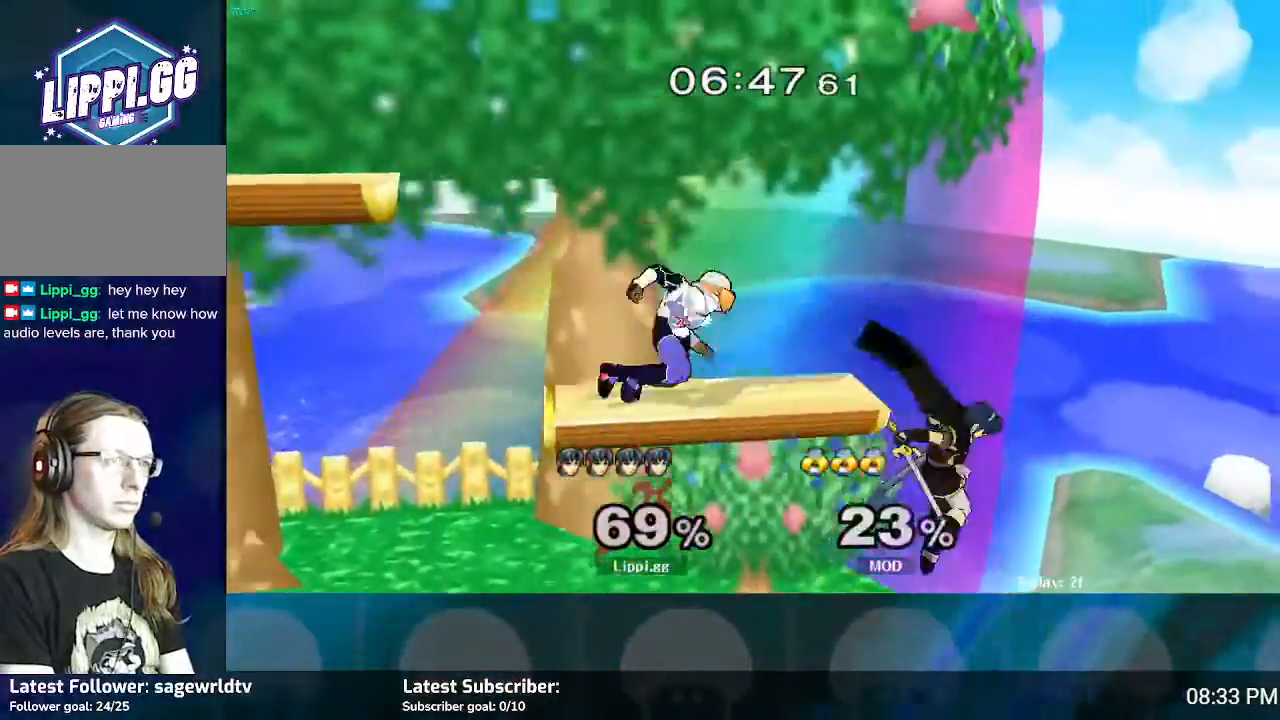
{"buttons": [], "left_stick": "left", "right_stick": "center", "events": [[67, "left_stick", "center"], [167, "left_stick", "left"], [367, "Y", "down"], [434, "Y", "up"]]}
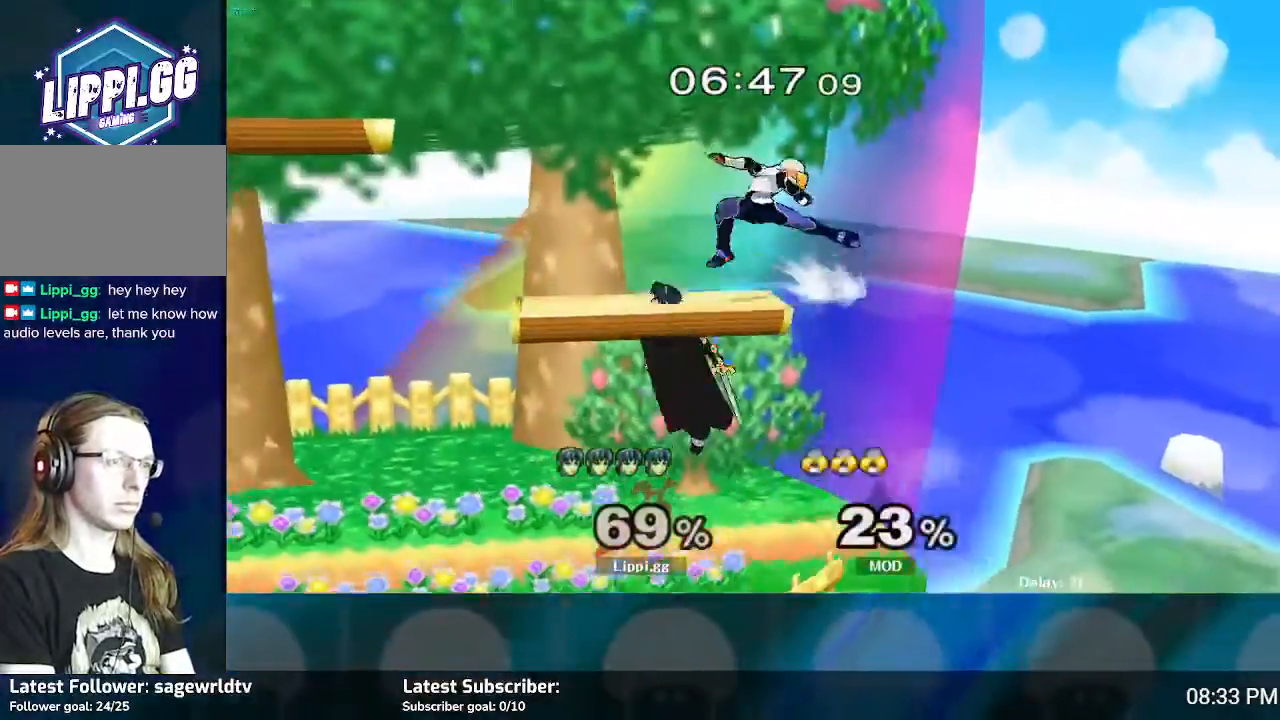
{"buttons": [], "left_stick": "down-left", "right_stick": "center", "events": [[67, "left_stick", "center"], [100, "A", "down"], [167, "A", "up"], [200, "left_stick", "up"], [301, "A", "down"], [401, "A", "up"], [467, "left_stick", "down-left"]]}
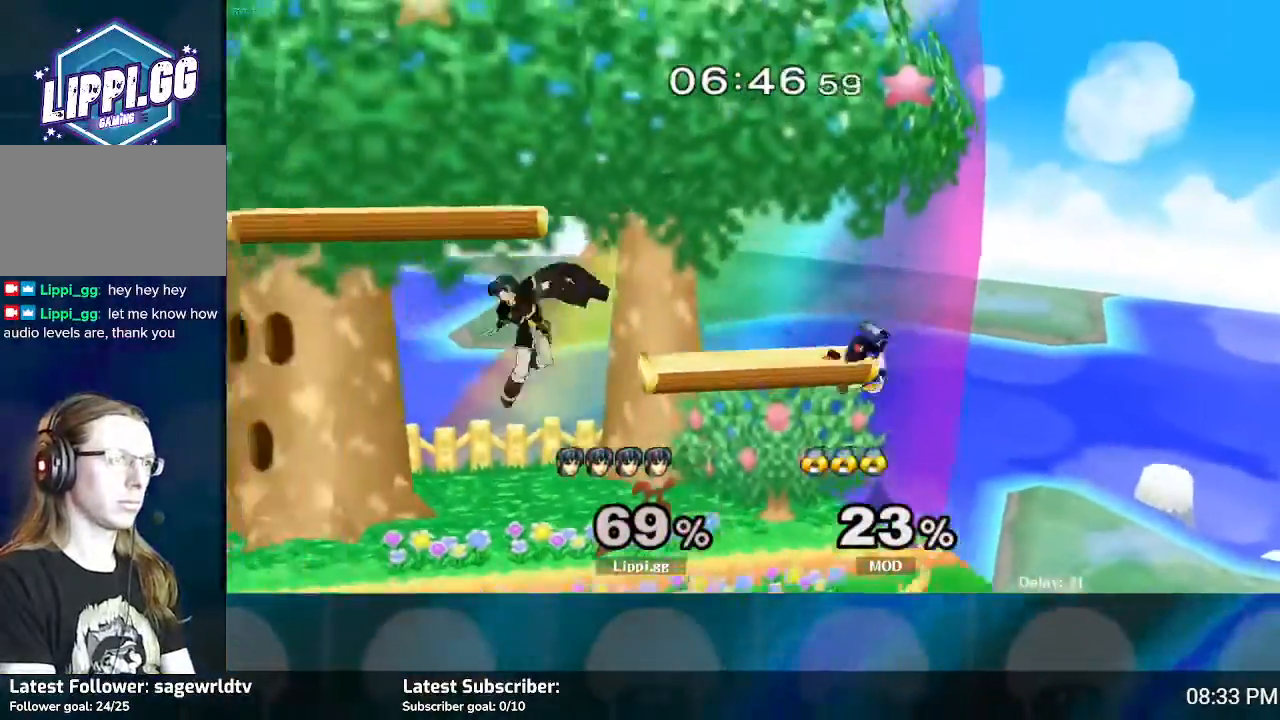
{"buttons": ["Y"], "left_stick": "right", "right_stick": "center", "events": [[33, "left_stick", "down"], [300, "left_stick", "center"], [467, "left_stick", "right"], [500, "Y", "down"]]}
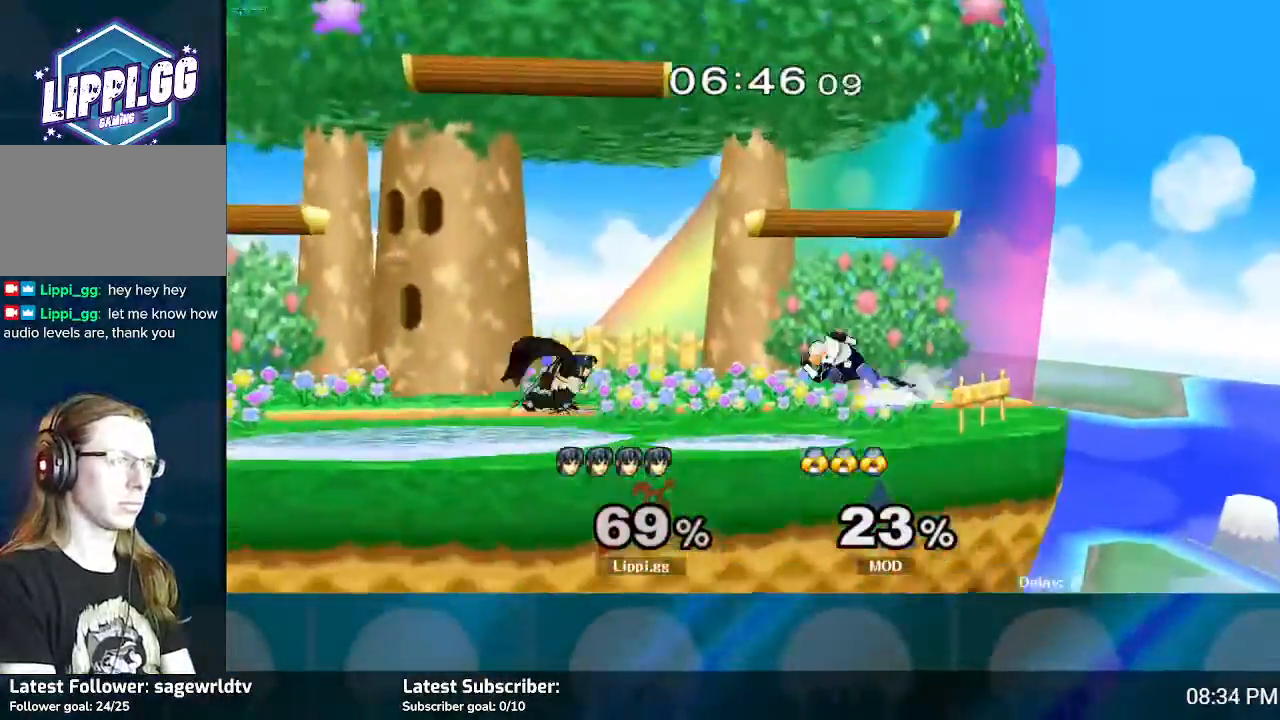
{"buttons": [], "left_stick": "down-left", "right_stick": "center", "events": [[34, "Y", "up"], [100, "left_stick", "center"], [267, "A", "down"], [267, "left_stick", "down-right"], [367, "A", "up"], [434, "A", "down"], [467, "left_stick", "down-left"], [501, "A", "up"]]}
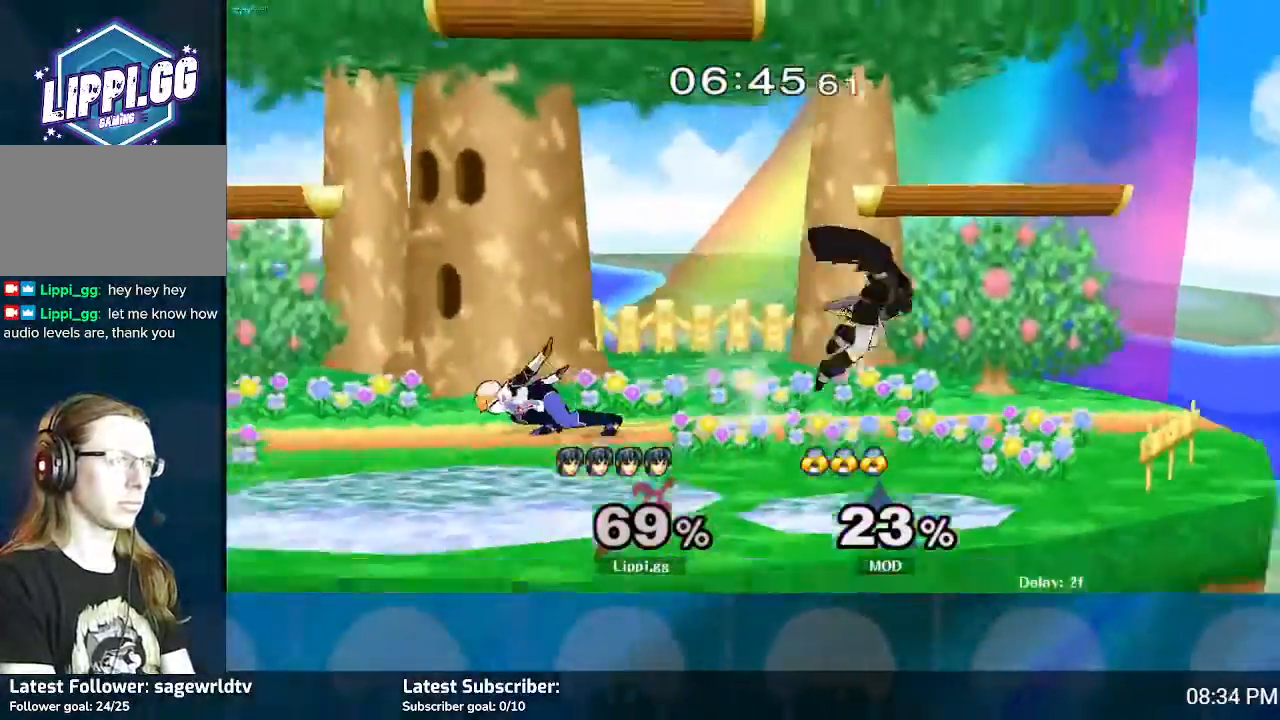
{"buttons": [], "left_stick": "down-left", "right_stick": "center", "events": [[67, "left_stick", "down"], [100, "A", "down"], [133, "A", "up"], [233, "left_stick", "center"], [367, "left_stick", "left"], [434, "left_stick", "down-left"]]}
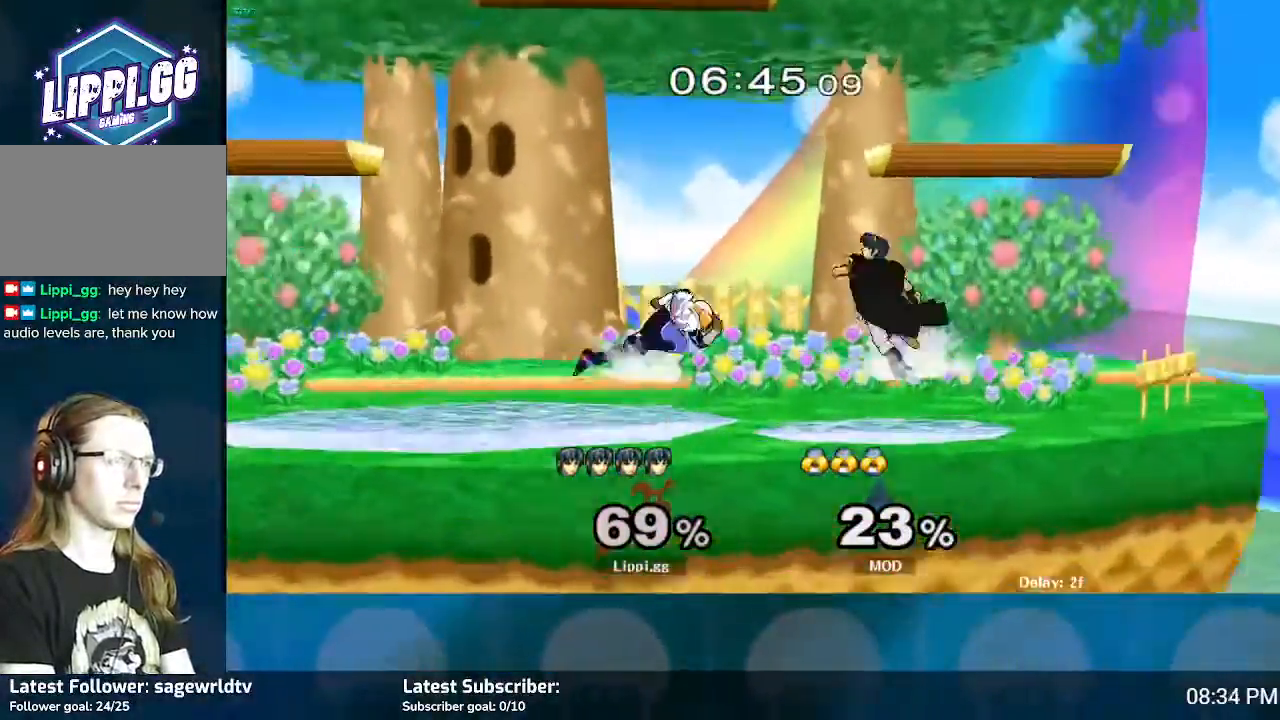
{"buttons": [], "left_stick": "down", "right_stick": "center", "events": [[67, "left_stick", "center"], [167, "A", "down"], [167, "left_stick", "left"], [267, "A", "up"], [367, "A", "down"], [367, "left_stick", "down"], [401, "A", "up"]]}
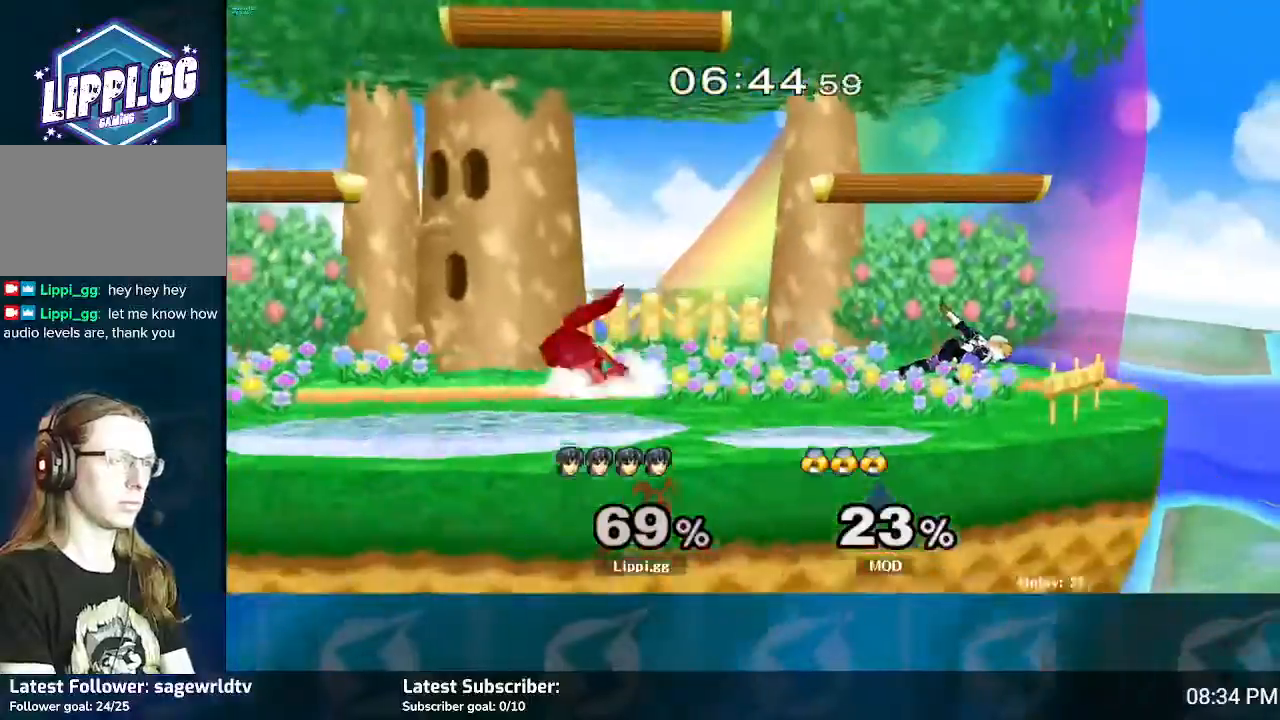
{"buttons": [], "left_stick": "center", "right_stick": "center", "events": [[167, "left_stick", "center"], [333, "left_stick", "right"], [367, "Y", "down"], [400, "Y", "up"], [467, "left_stick", "center"]]}
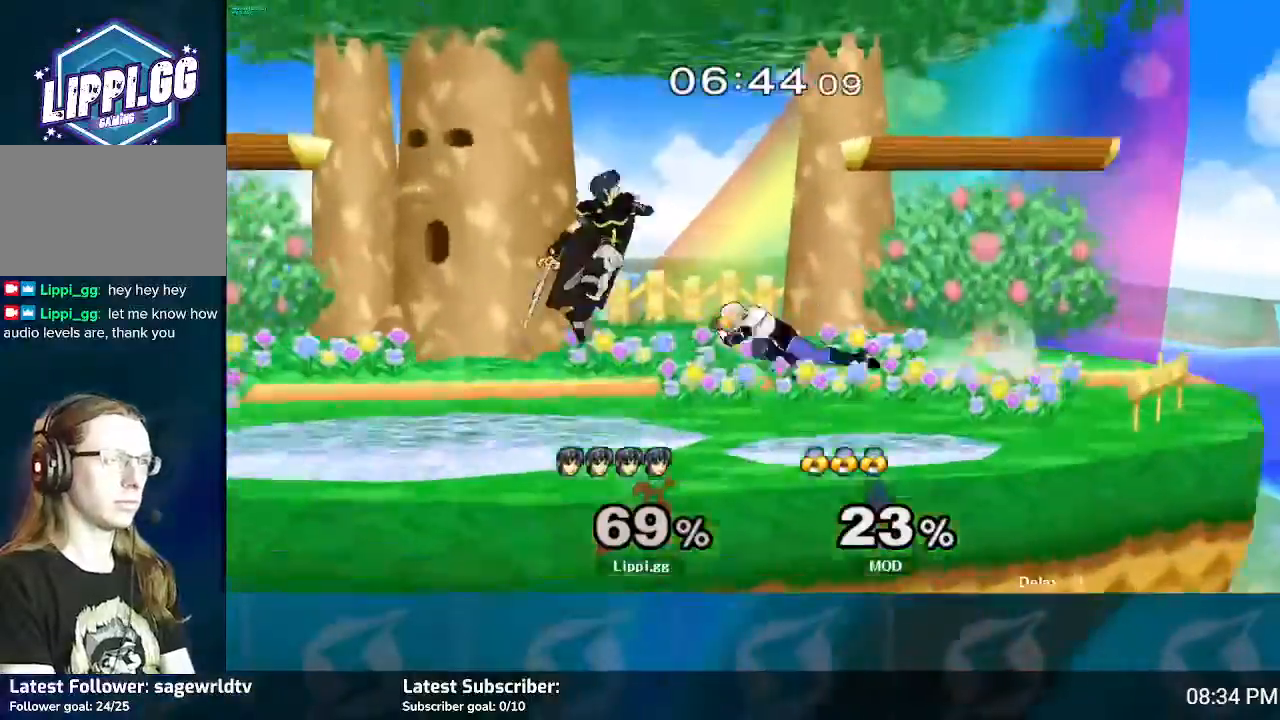
{"buttons": [], "left_stick": "down", "right_stick": "center", "events": [[67, "left_stick", "right"], [267, "A", "down"], [267, "left_stick", "down"], [334, "A", "up"], [401, "A", "down"], [501, "A", "up"]]}
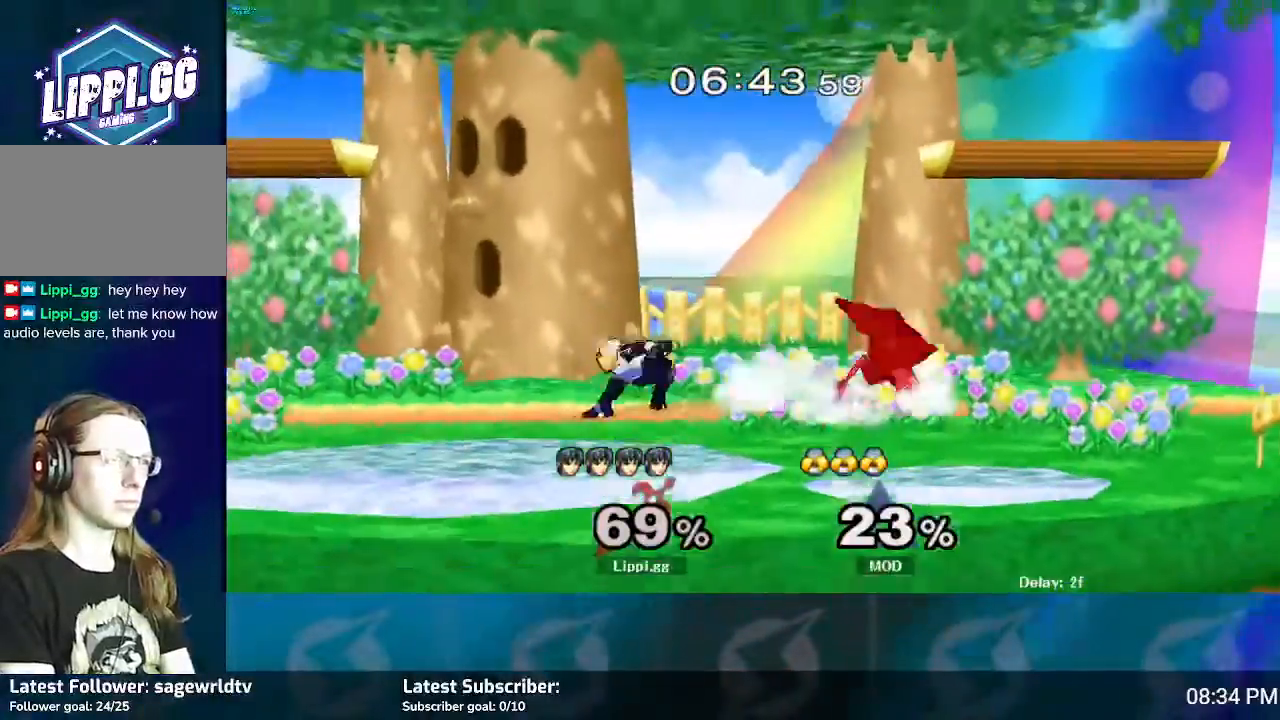
{"buttons": [], "left_stick": "down", "right_stick": "center", "events": [[67, "left_stick", "center"], [200, "Y", "down"], [200, "left_stick", "left"], [233, "Y", "up"], [300, "left_stick", "center"], [400, "A", "down"], [400, "left_stick", "down-left"], [434, "A", "up"], [467, "left_stick", "down"]]}
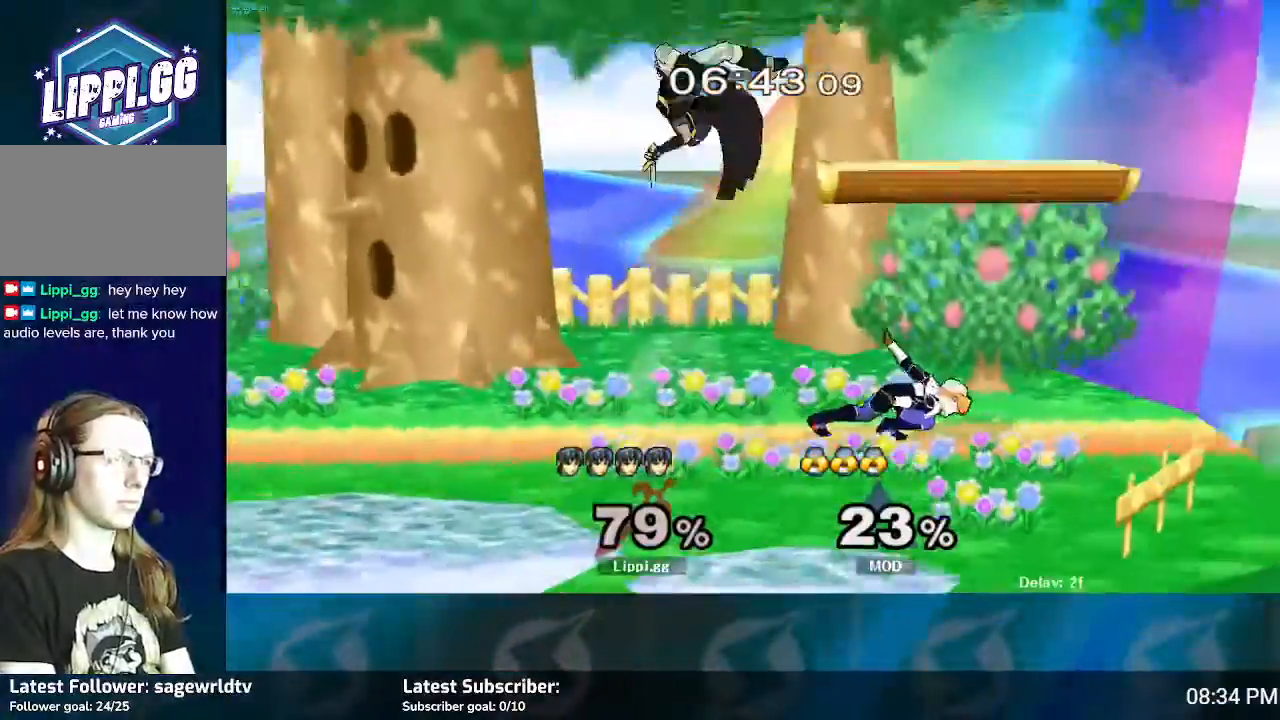
{"buttons": [], "left_stick": "right", "right_stick": "center", "events": [[34, "A", "down"], [100, "A", "up"], [100, "left_stick", "down-right"], [200, "left_stick", "center"], [367, "left_stick", "down-right"], [501, "left_stick", "right"]]}
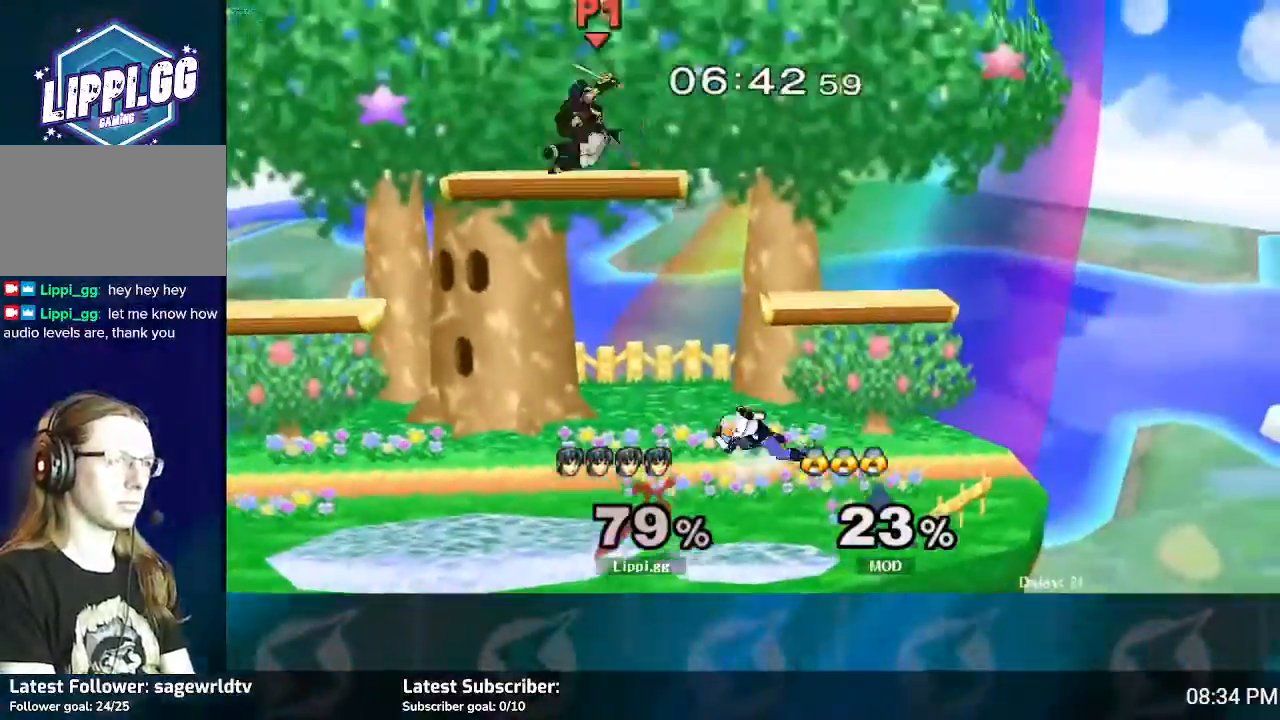
{"buttons": ["R1"], "left_stick": "center", "right_stick": "center", "events": [[133, "A", "down"], [200, "A", "up"], [200, "left_stick", "down"], [267, "left_stick", "down-left"], [300, "A", "down"], [367, "A", "up"], [367, "left_stick", "center"], [400, "R1", "down"]]}
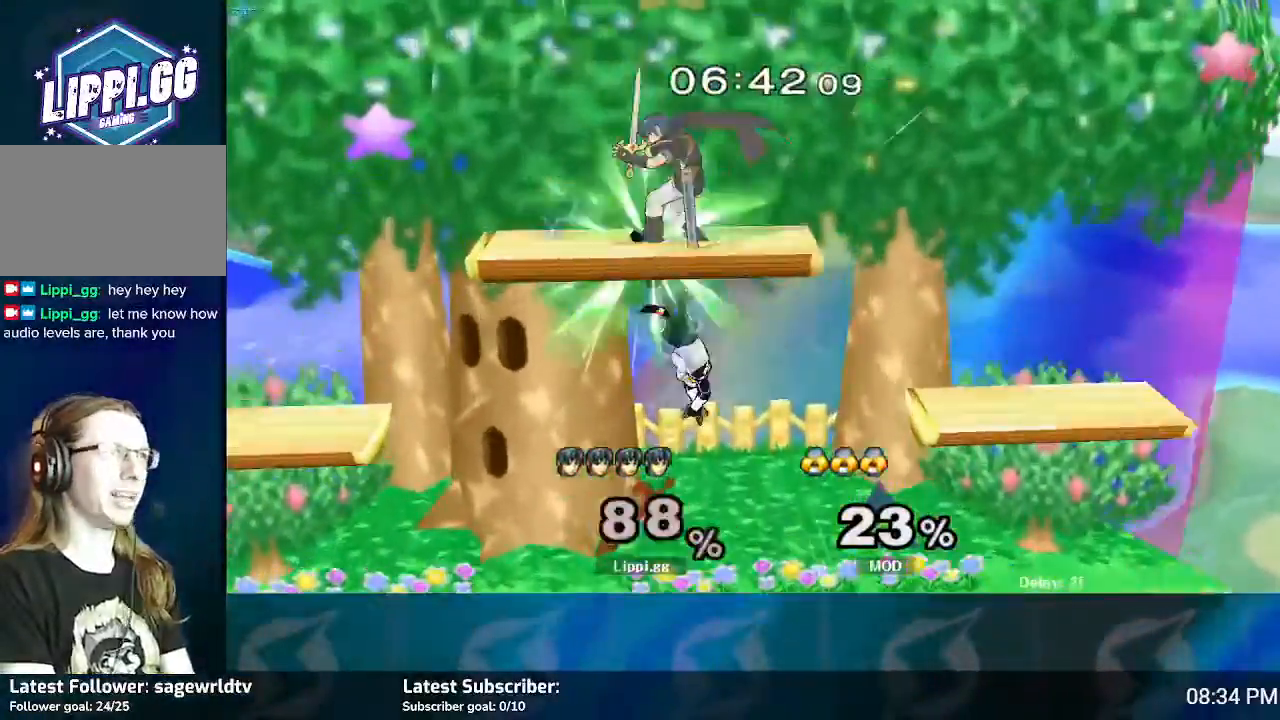
{"buttons": [], "left_stick": "center", "right_stick": "center", "events": [[200, "left_stick", "left"], [334, "left_stick", "center"], [434, "R1", "up"]]}
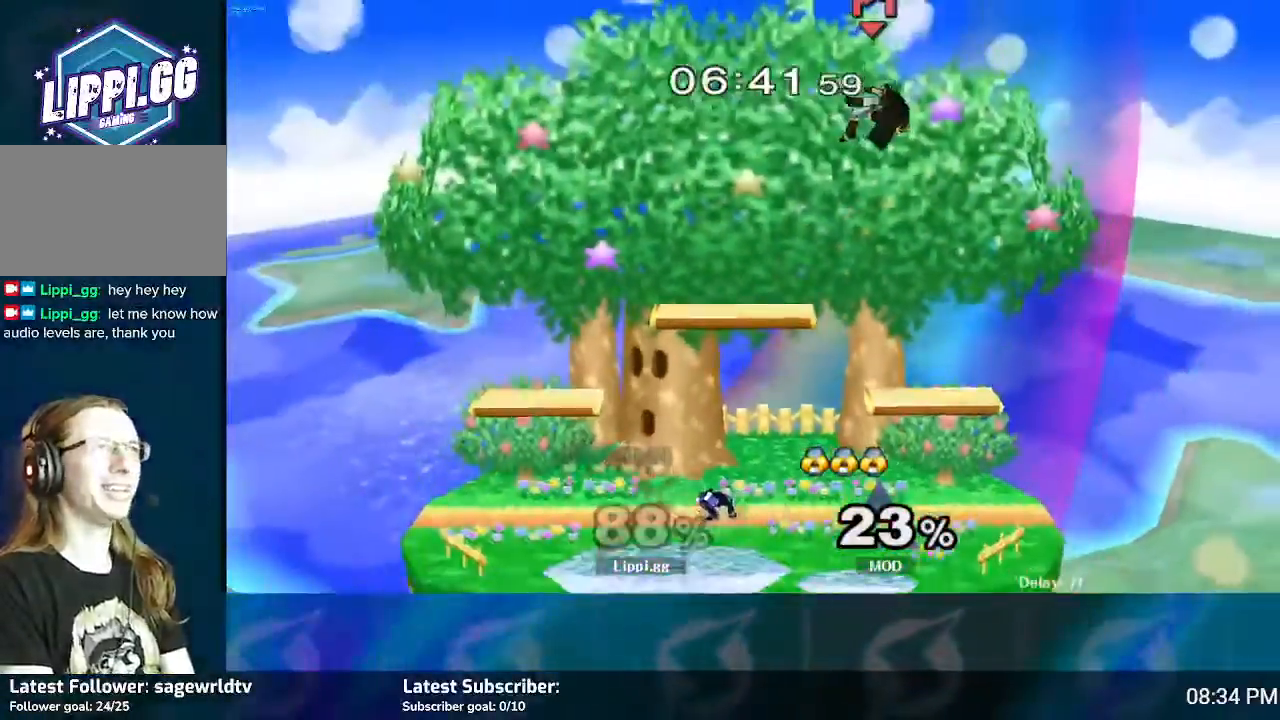
{"buttons": [], "left_stick": "right", "right_stick": "center", "events": [[167, "left_stick", "right"]]}
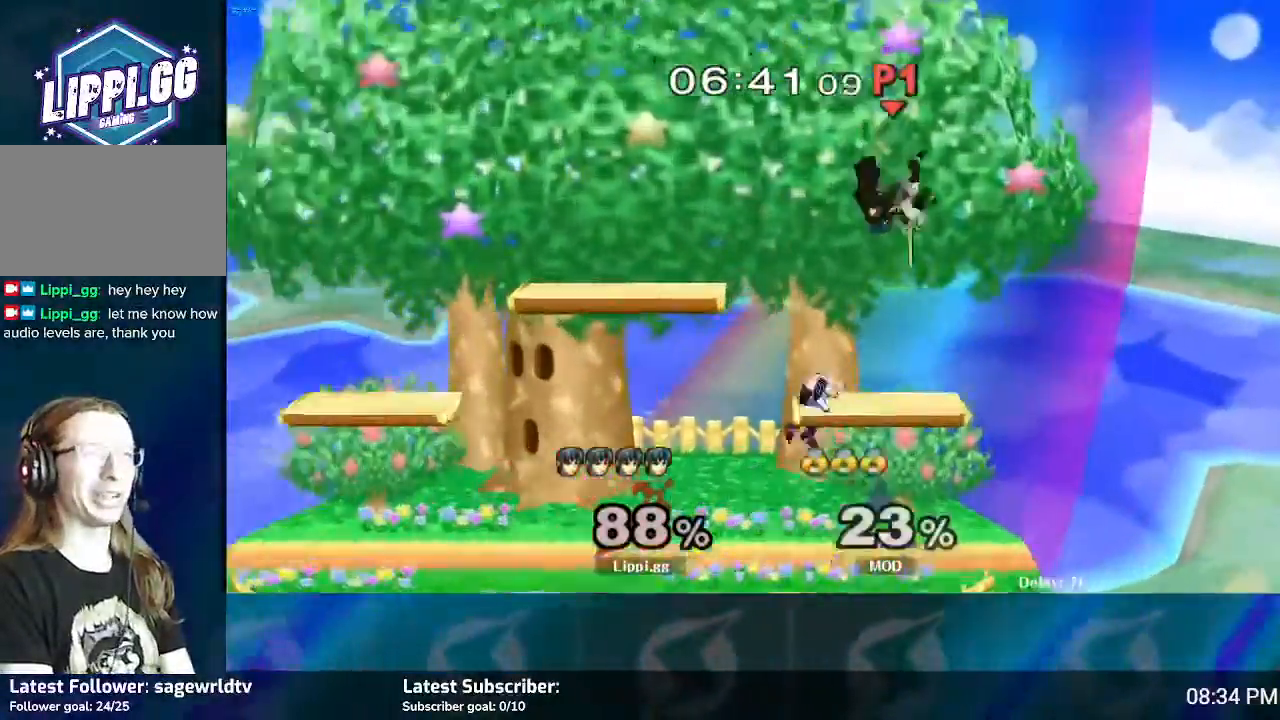
{"buttons": [], "left_stick": "up-left", "right_stick": "center", "events": [[34, "left_stick", "down-right"], [200, "Y", "down"], [200, "left_stick", "left"], [267, "Y", "up"], [501, "left_stick", "up-left"]]}
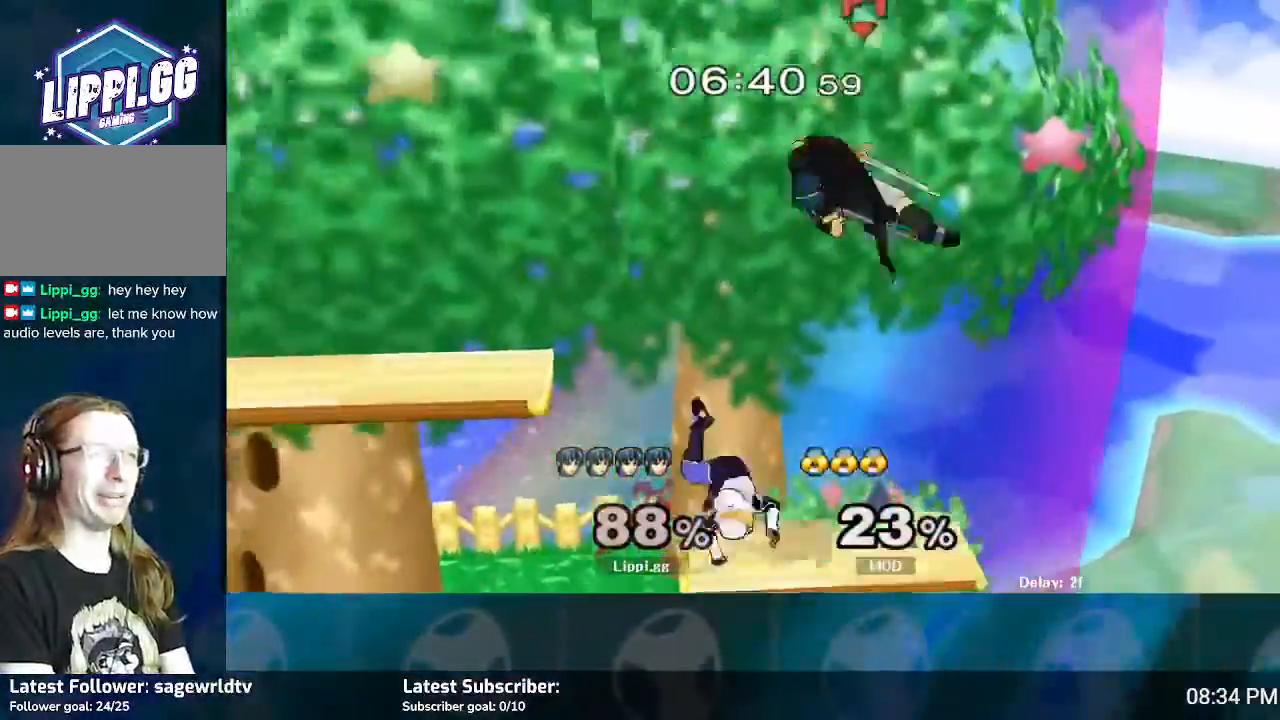
{"buttons": [], "left_stick": "up-left", "right_stick": "center", "events": [[133, "left_stick", "center"], [267, "left_stick", "down"], [367, "A", "down"], [434, "left_stick", "left"], [467, "A", "up"], [500, "left_stick", "up-left"]]}
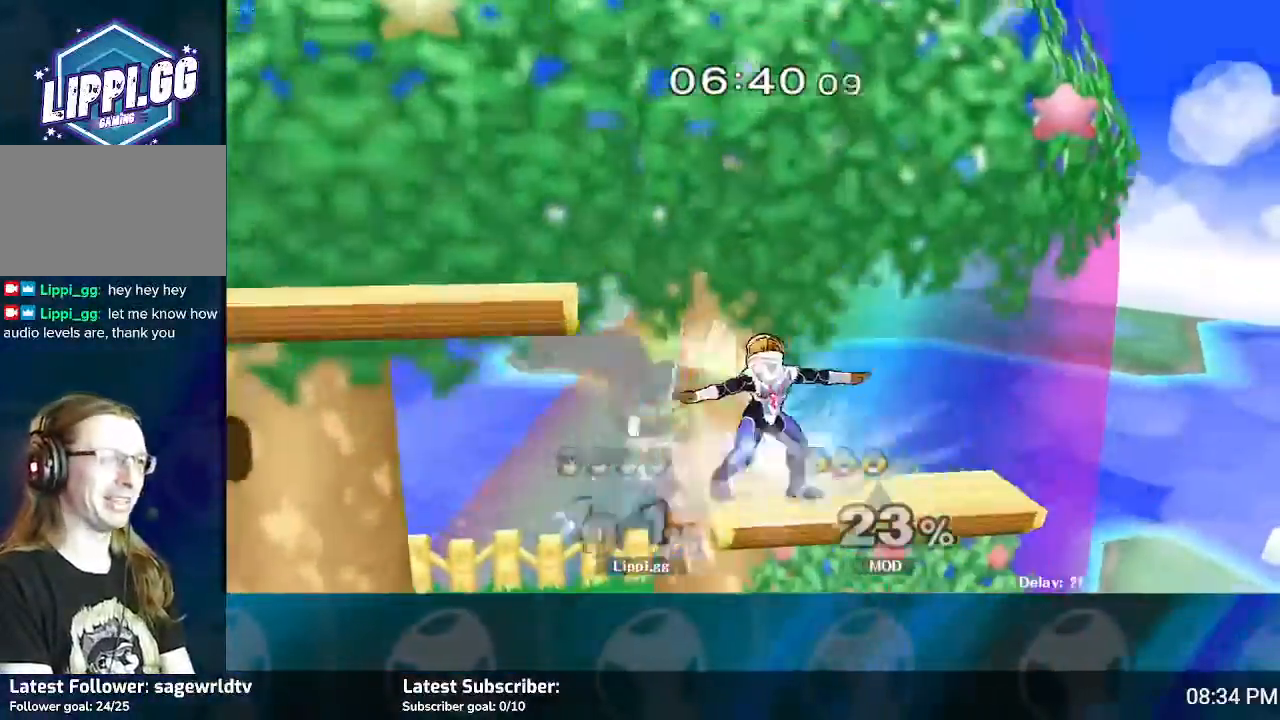
{"buttons": [], "left_stick": "center", "right_stick": "center", "events": [[67, "A", "down"], [167, "A", "up"], [167, "left_stick", "down"], [334, "left_stick", "center"]]}
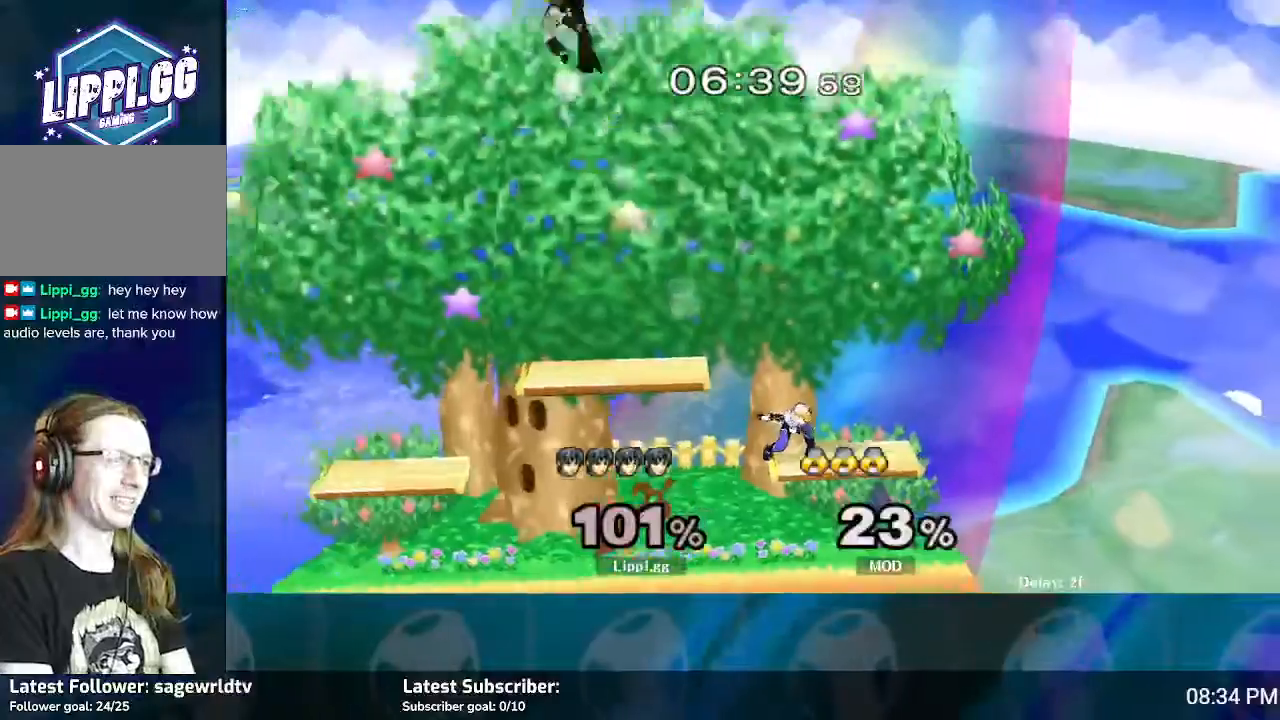
{"buttons": [], "left_stick": "left", "right_stick": "center", "events": [[167, "left_stick", "left"]]}
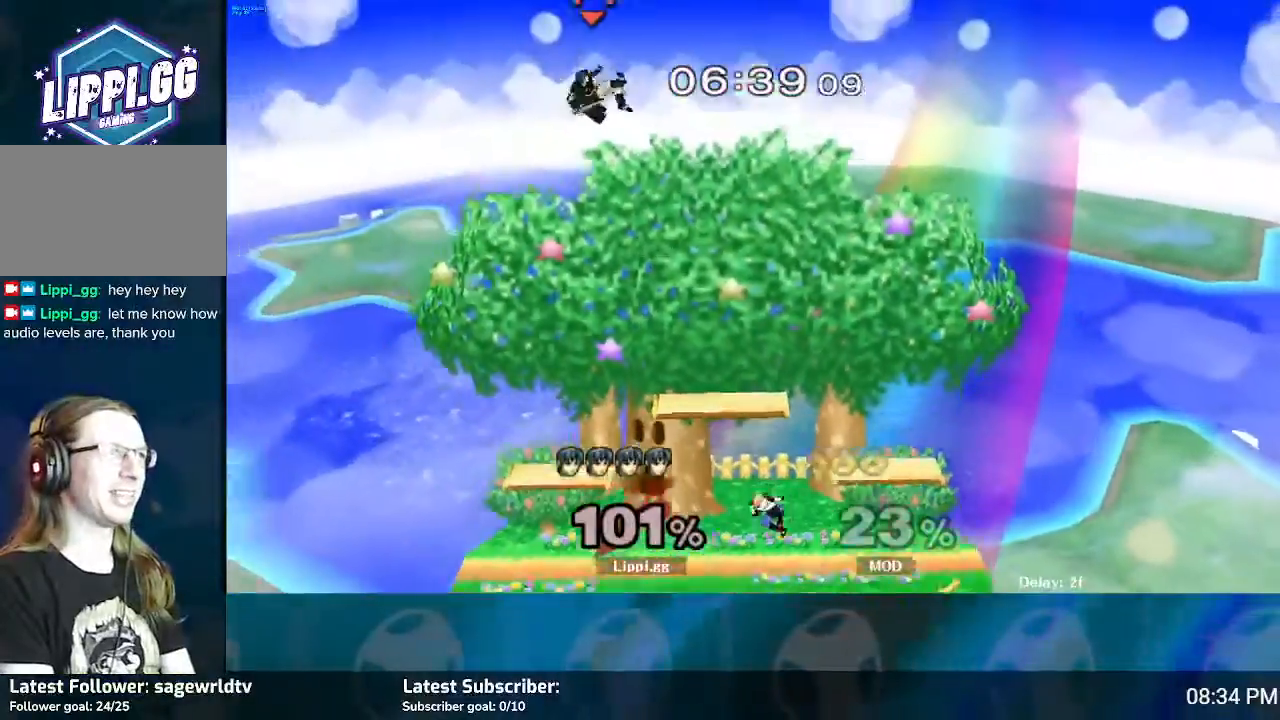
{"buttons": [], "left_stick": "center", "right_stick": "center", "events": [[267, "left_stick", "center"]]}
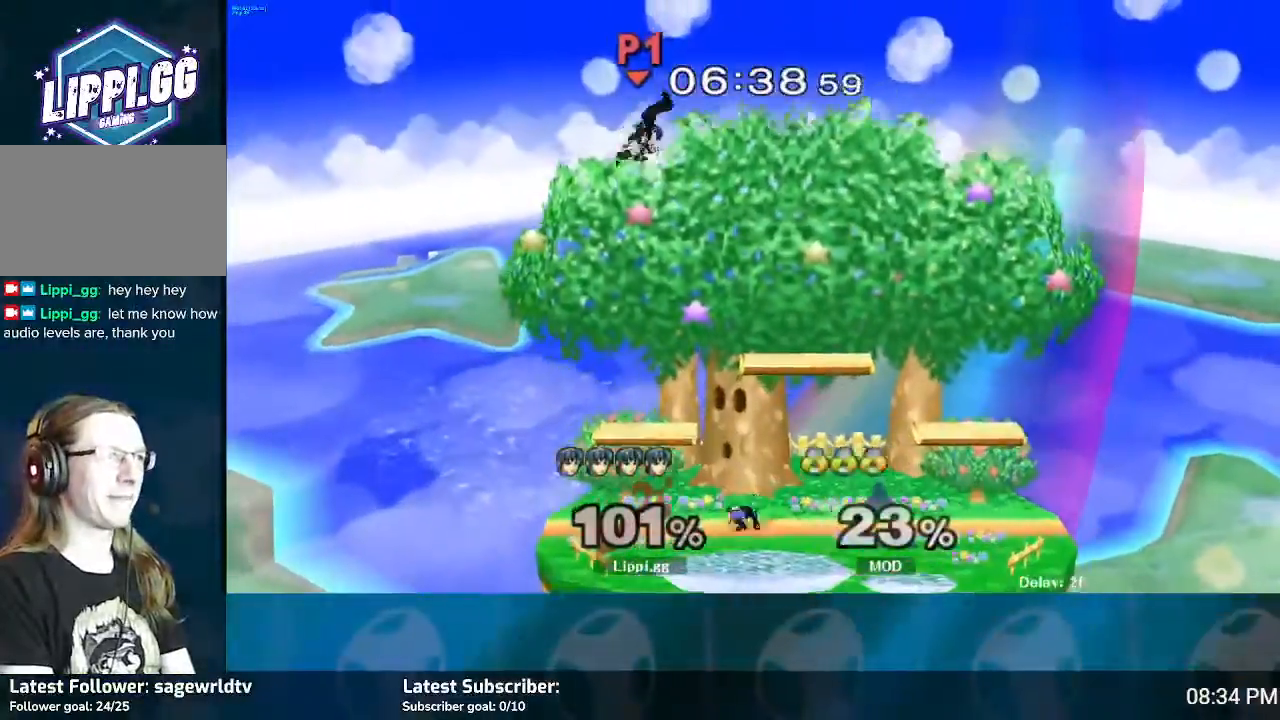
{"buttons": ["B"], "left_stick": "down", "right_stick": "center", "events": [[367, "left_stick", "down"], [434, "B", "down"]]}
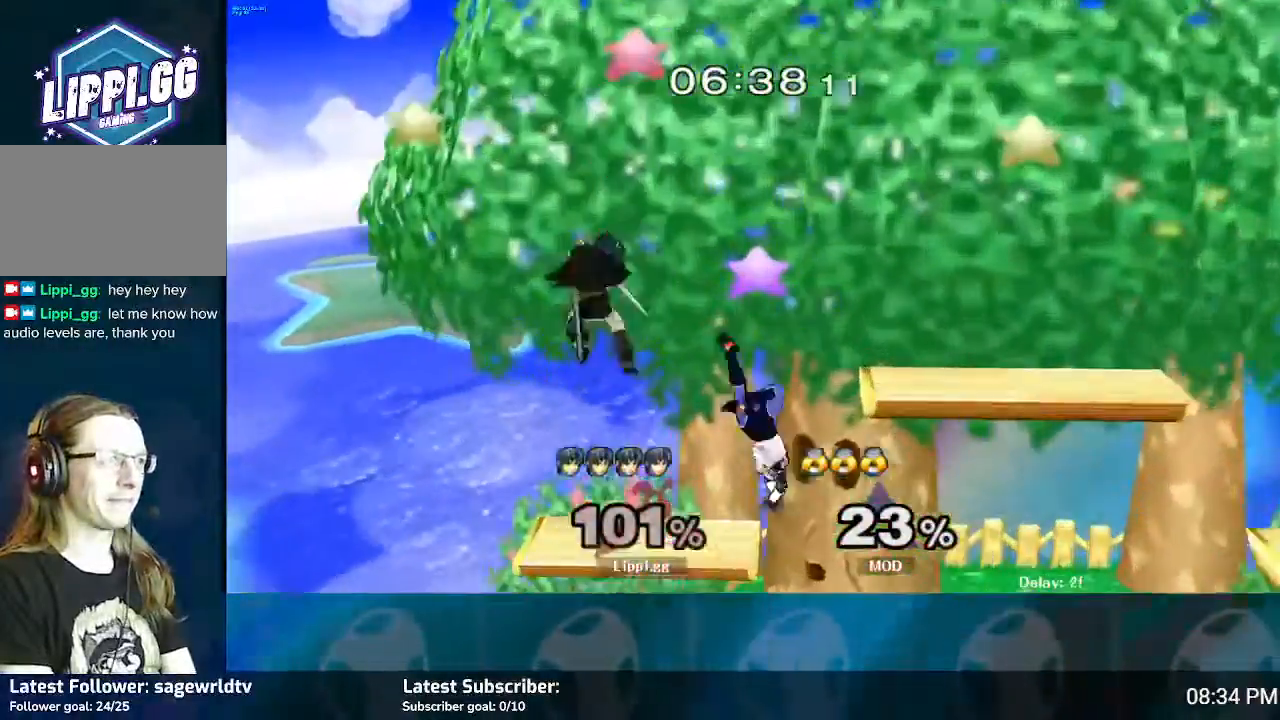
{"buttons": ["B"], "left_stick": "down", "right_stick": "center", "events": []}
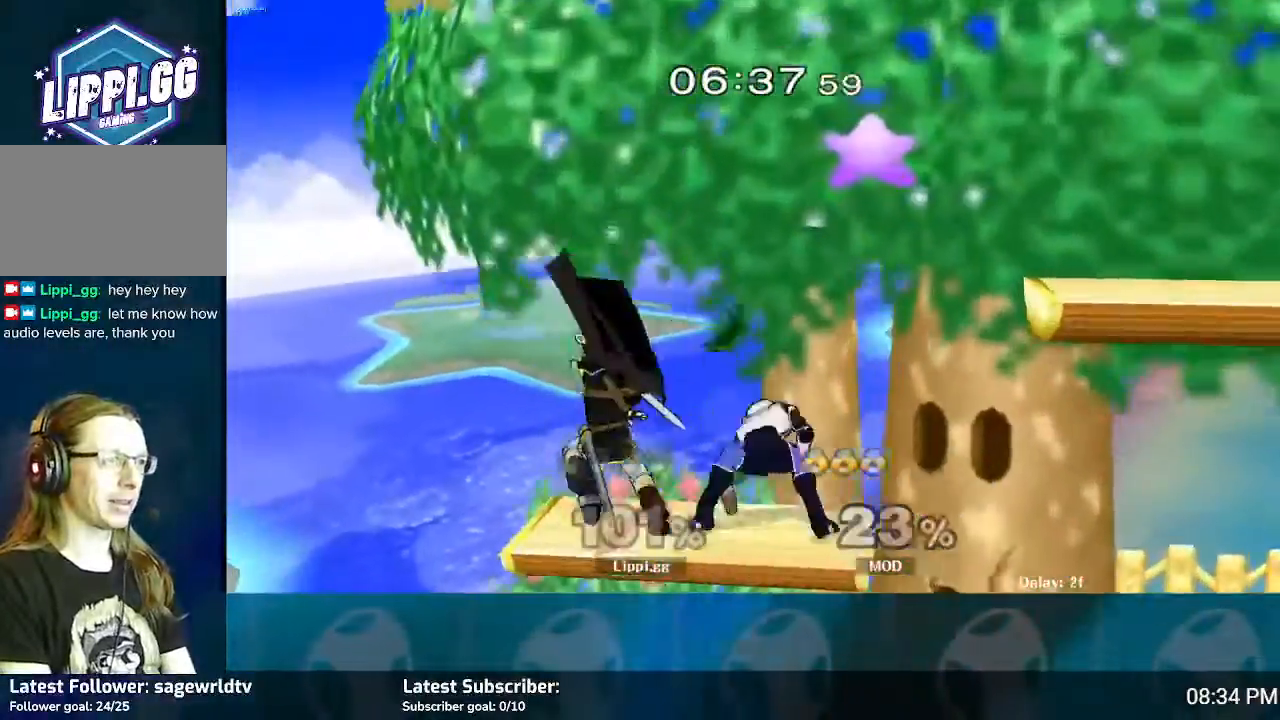
{"buttons": ["A", "R1"], "left_stick": "down", "right_stick": "center", "events": [[367, "R1", "down"], [400, "B", "up"], [500, "A", "down"]]}
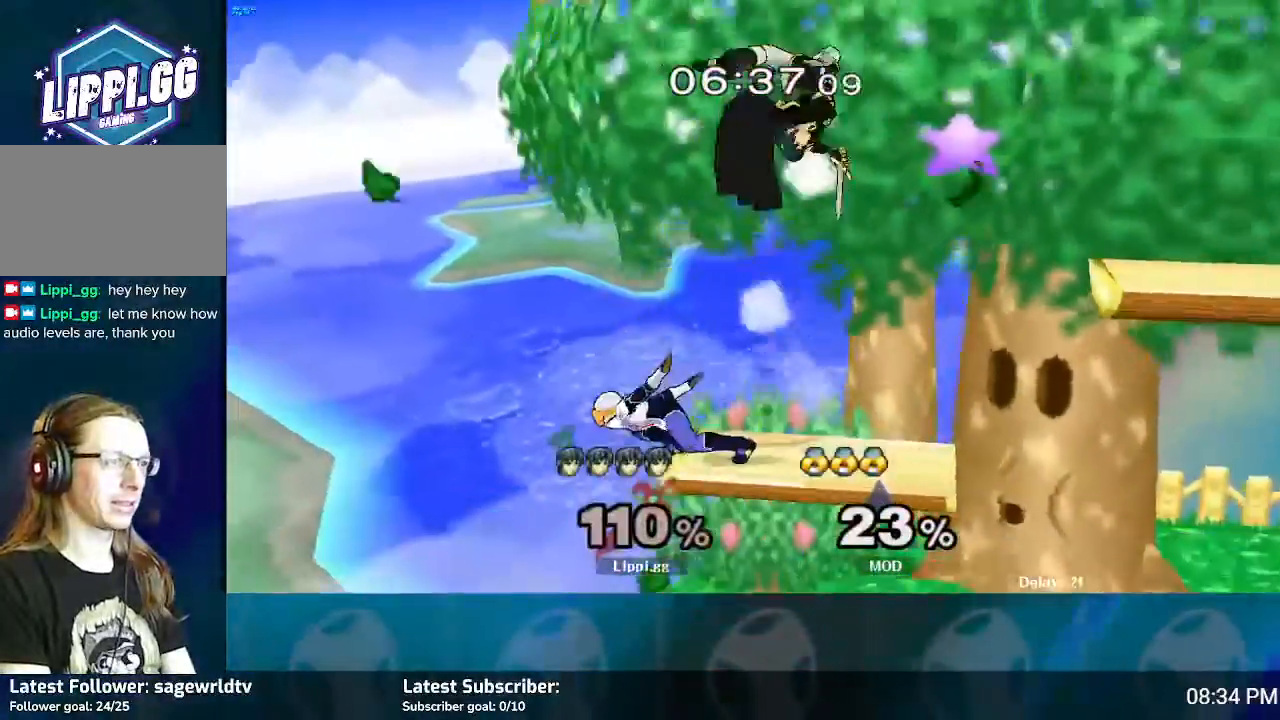
{"buttons": [], "left_stick": "center", "right_stick": "center", "events": [[167, "A", "up"], [267, "R1", "up"], [301, "left_stick", "center"]]}
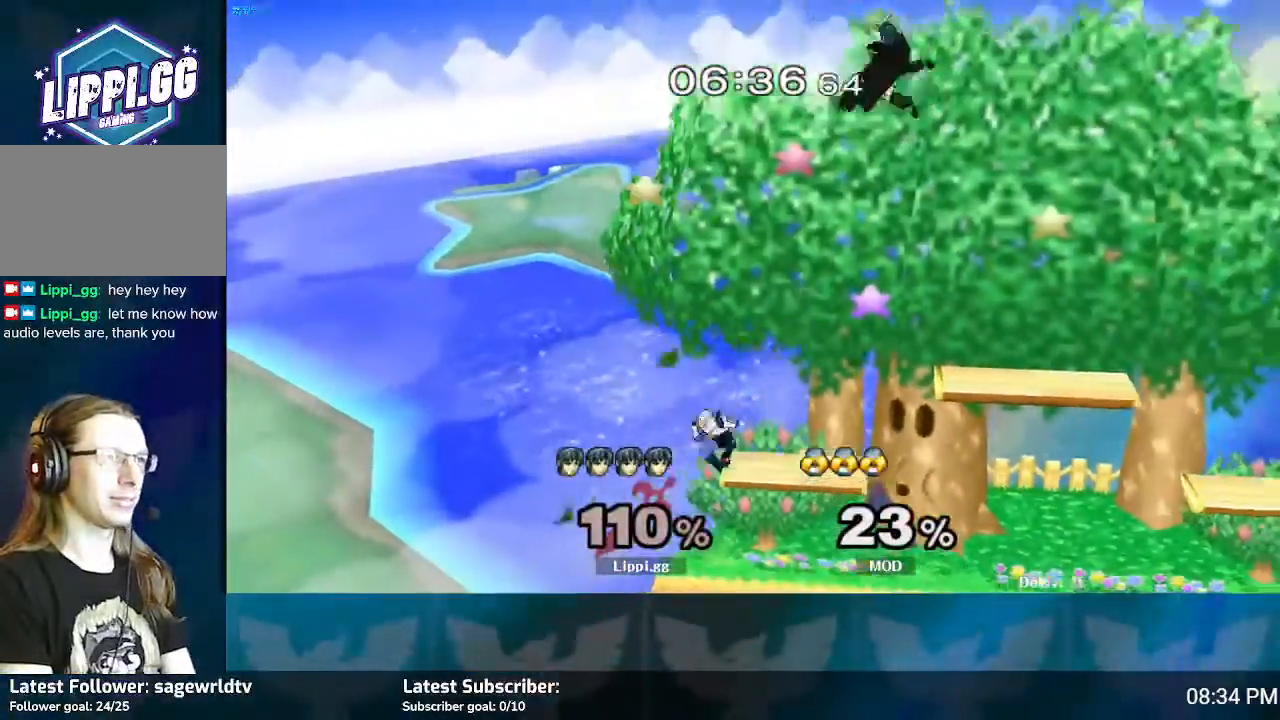
{"buttons": [], "left_stick": "up-left", "right_stick": "center", "events": [[401, "left_stick", "right"], [434, "A", "down"], [501, "A", "up"], [501, "left_stick", "up-left"]]}
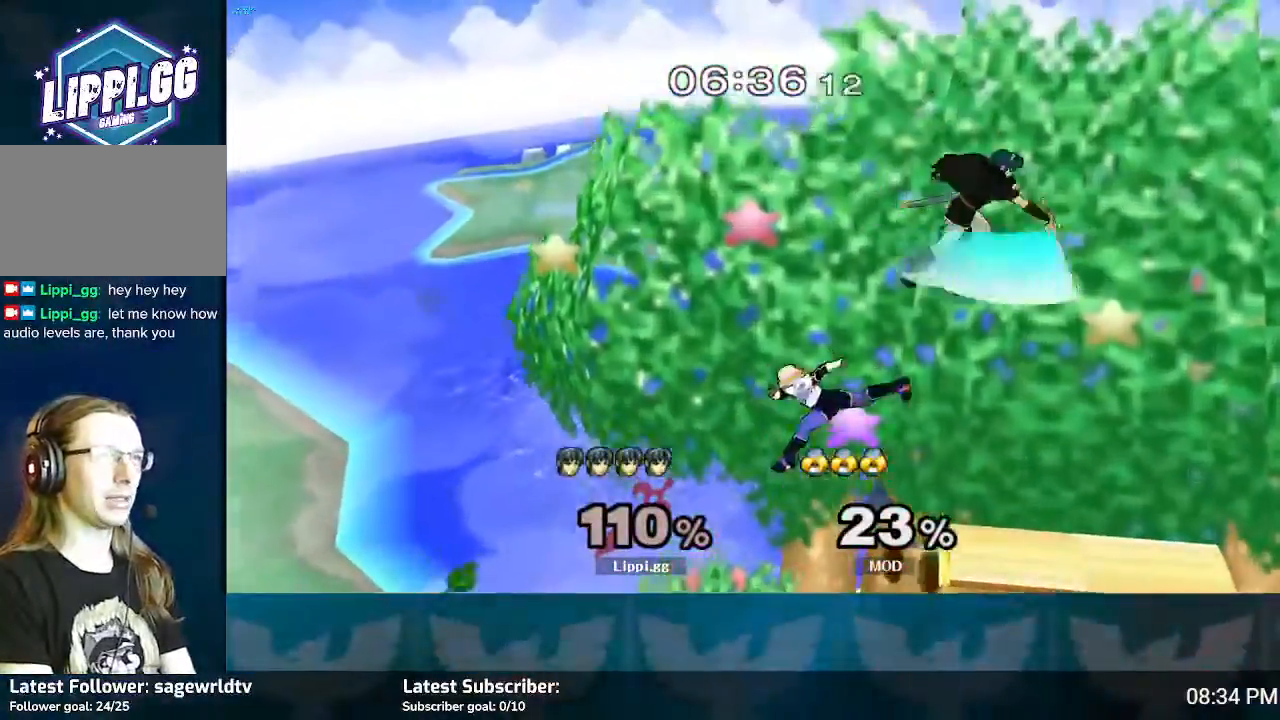
{"buttons": [], "left_stick": "center", "right_stick": "center", "events": [[133, "A", "down"], [233, "A", "up"], [300, "left_stick", "down"], [334, "A", "down"], [400, "A", "up"], [467, "left_stick", "center"]]}
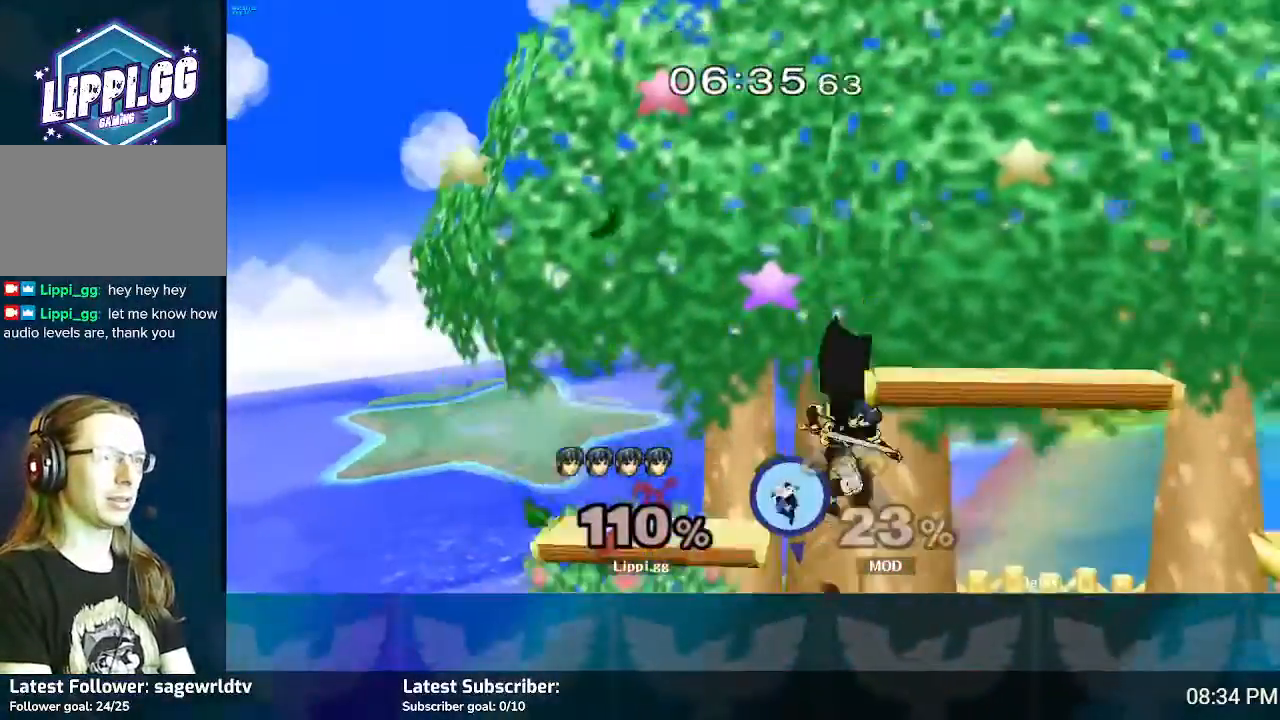
{"buttons": [], "left_stick": "center", "right_stick": "center", "events": [[167, "left_stick", "down"], [501, "left_stick", "center"]]}
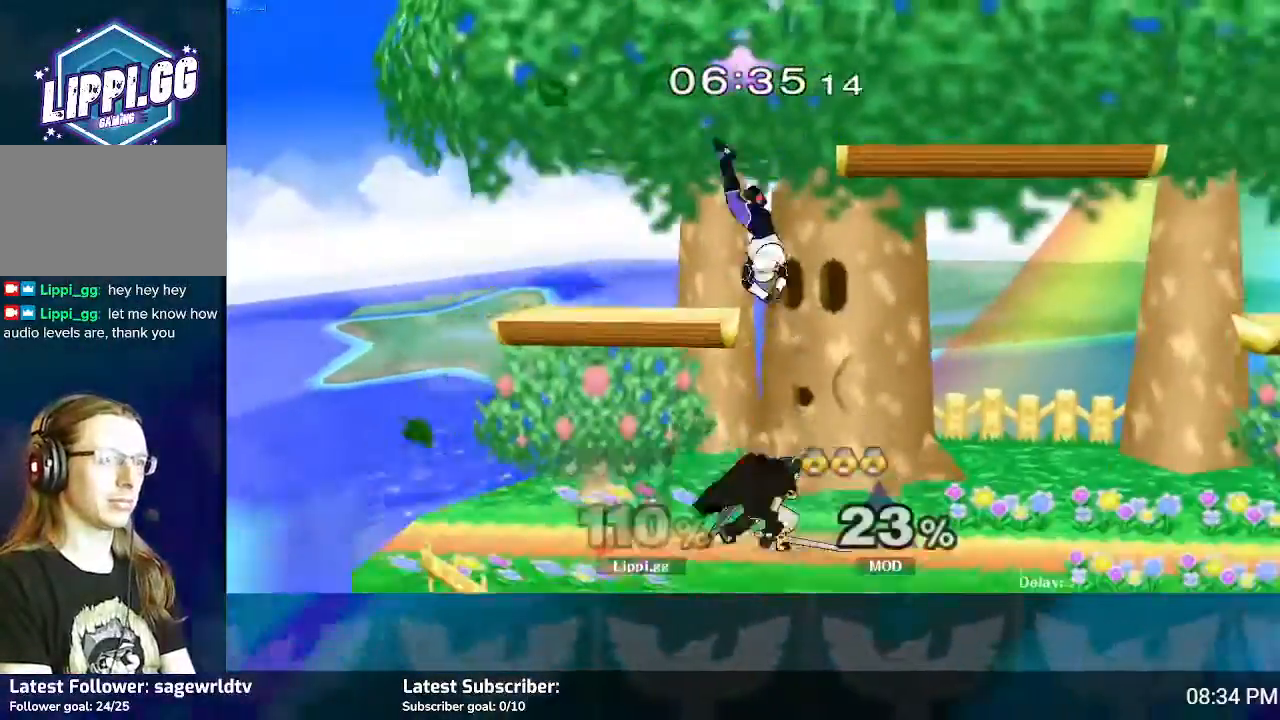
{"buttons": [], "left_stick": "up-left", "right_stick": "center", "events": [[33, "A", "down"], [67, "left_stick", "up"], [133, "A", "up"], [200, "A", "down"], [300, "A", "up"], [367, "A", "down"], [367, "left_stick", "up-left"], [434, "A", "up"]]}
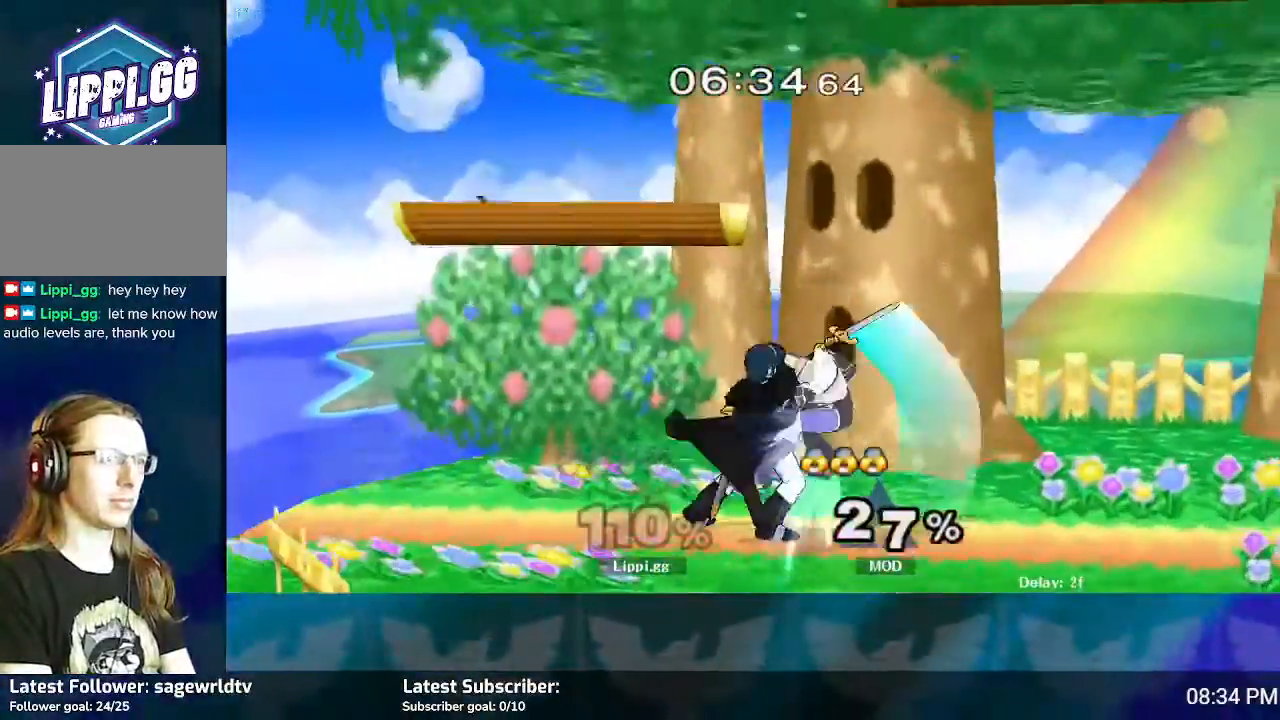
{"buttons": [], "left_stick": "up-left", "right_stick": "center", "events": []}
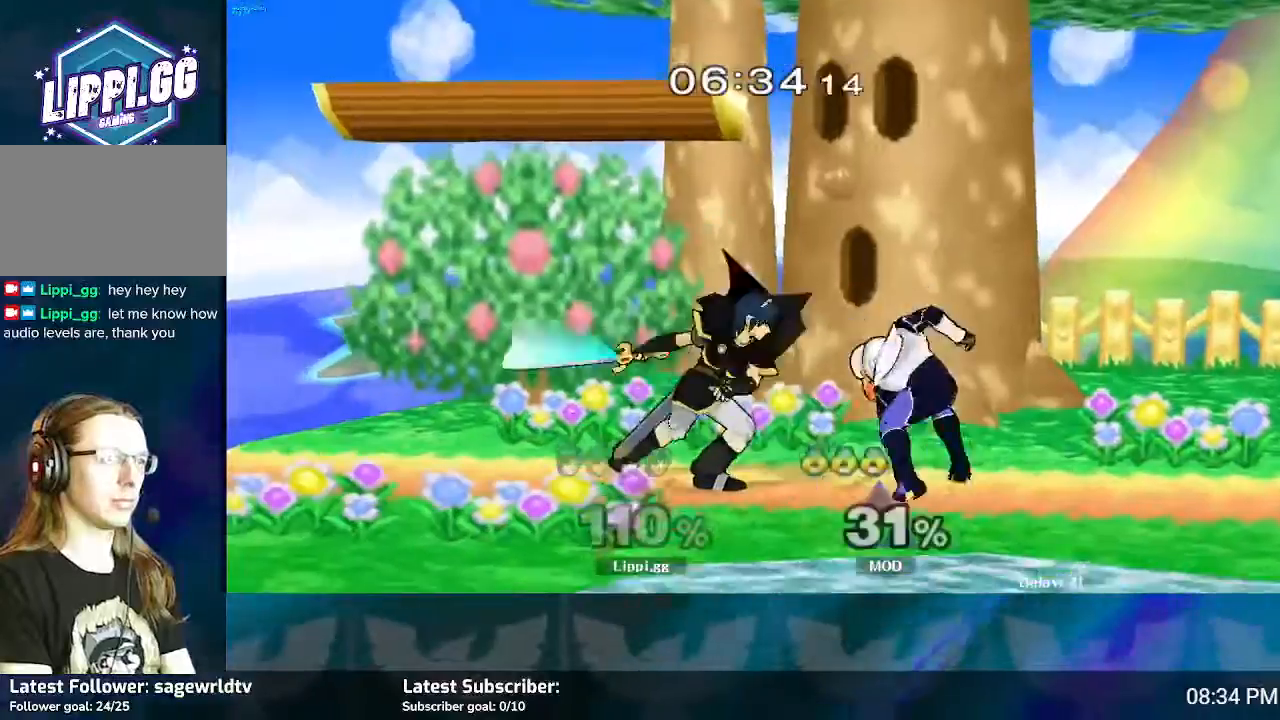
{"buttons": [], "left_stick": "up-left", "right_stick": "center", "events": [[133, "A", "down"], [167, "A", "up"], [267, "A", "down"], [334, "A", "up"], [434, "A", "down"], [500, "A", "up"]]}